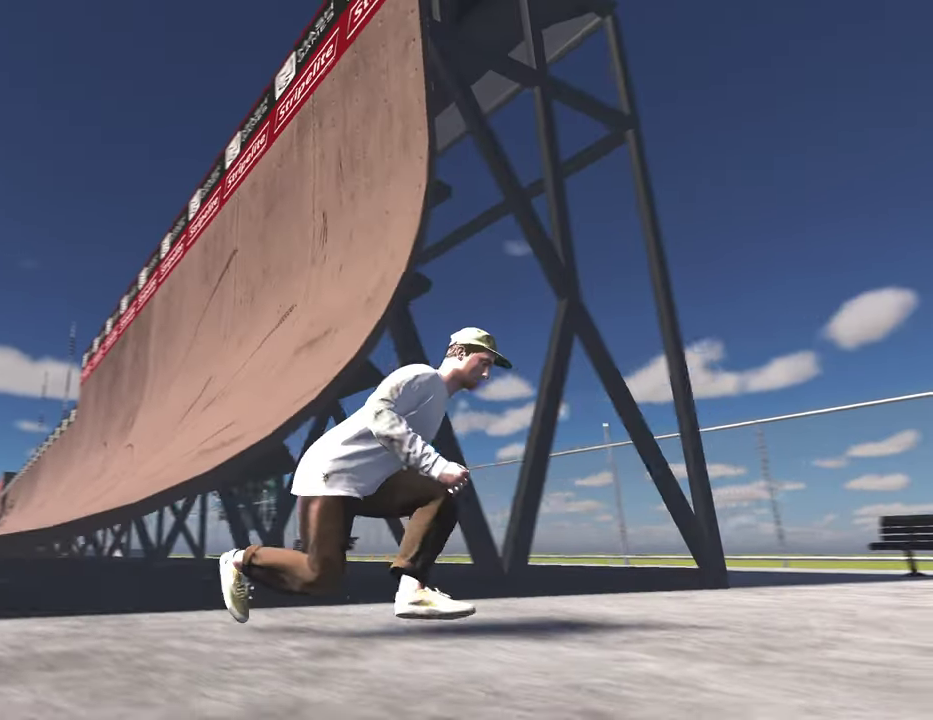
Gameplay with a controller (Xbox layout); each line is a JSON object with the inputs held at the frame after it (dt_ms = milliseconds from this image to that frame). "events" lists button and stick changes between this image and that frame as [ms after this image, input, new state], when the widget could be followed in between.
{"dt_ms": 400, "buttons": [], "left_stick": "center", "right_stick": "left", "events": [[317, "left_stick", "center"]]}
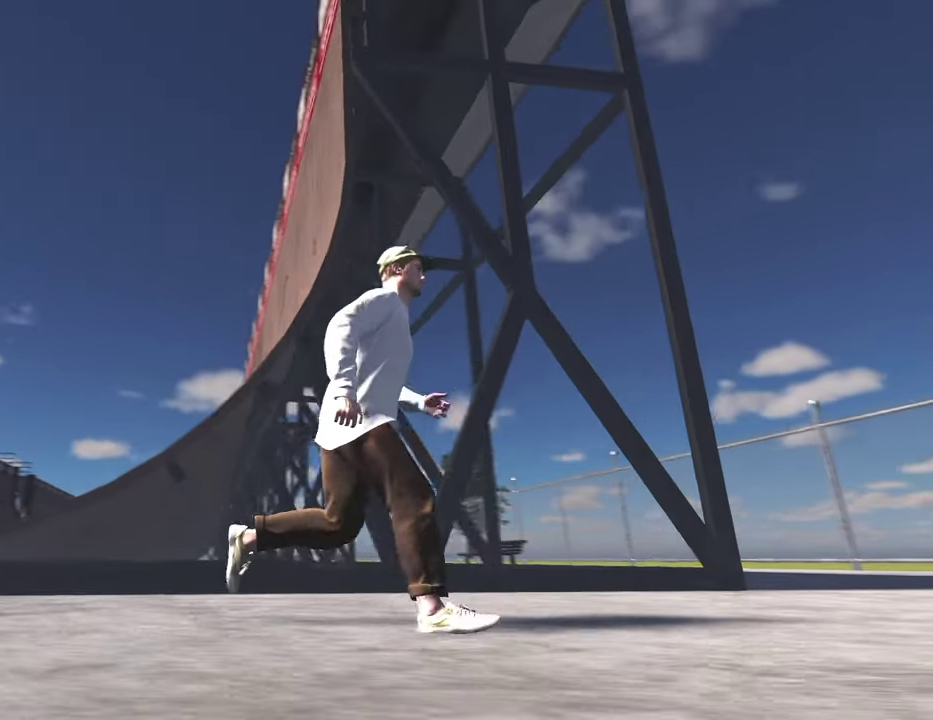
{"dt_ms": 400, "buttons": [], "left_stick": "center", "right_stick": "center", "events": [[17, "right_stick", "up-left"], [217, "right_stick", "center"]]}
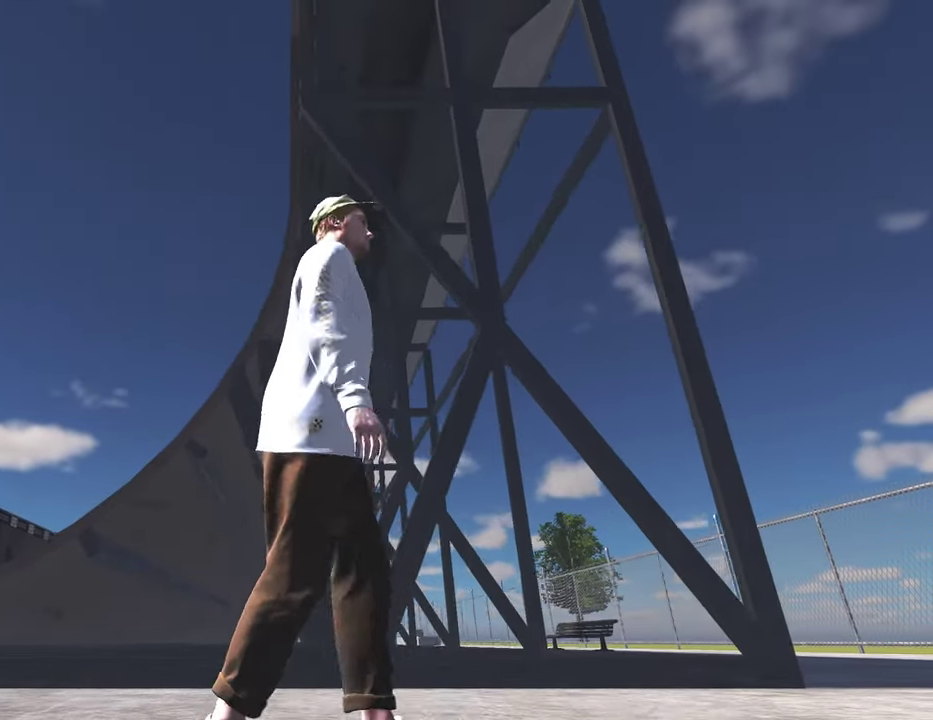
{"dt_ms": 600, "buttons": [], "left_stick": "down-left", "right_stick": "center", "events": [[17, "left_stick", "down-left"]]}
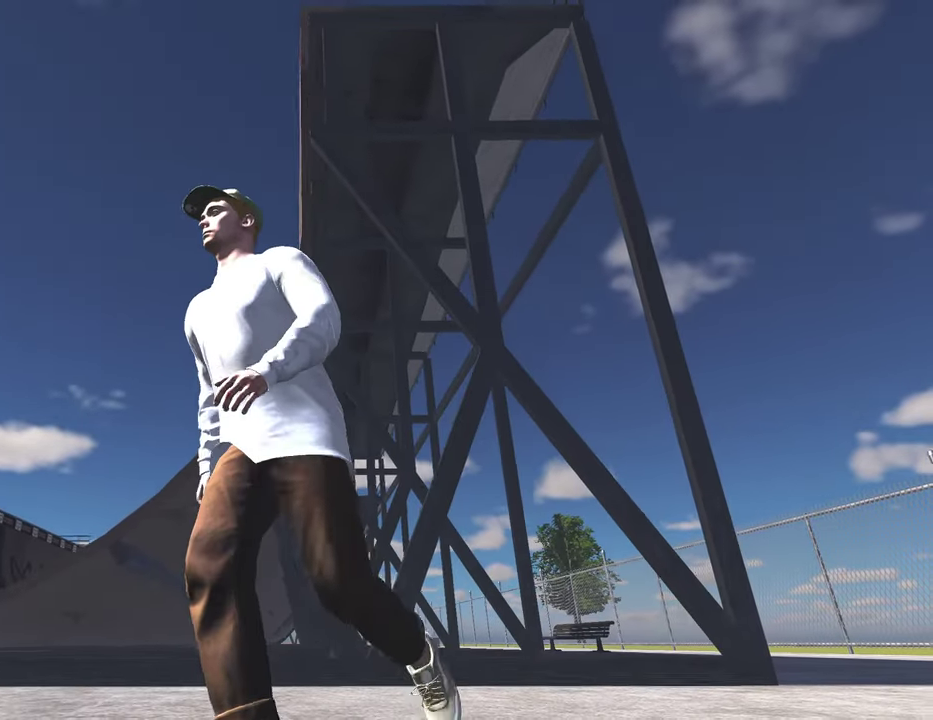
{"dt_ms": 600, "buttons": [], "left_stick": "center", "right_stick": "center", "events": [[317, "left_stick", "left"], [383, "left_stick", "center"]]}
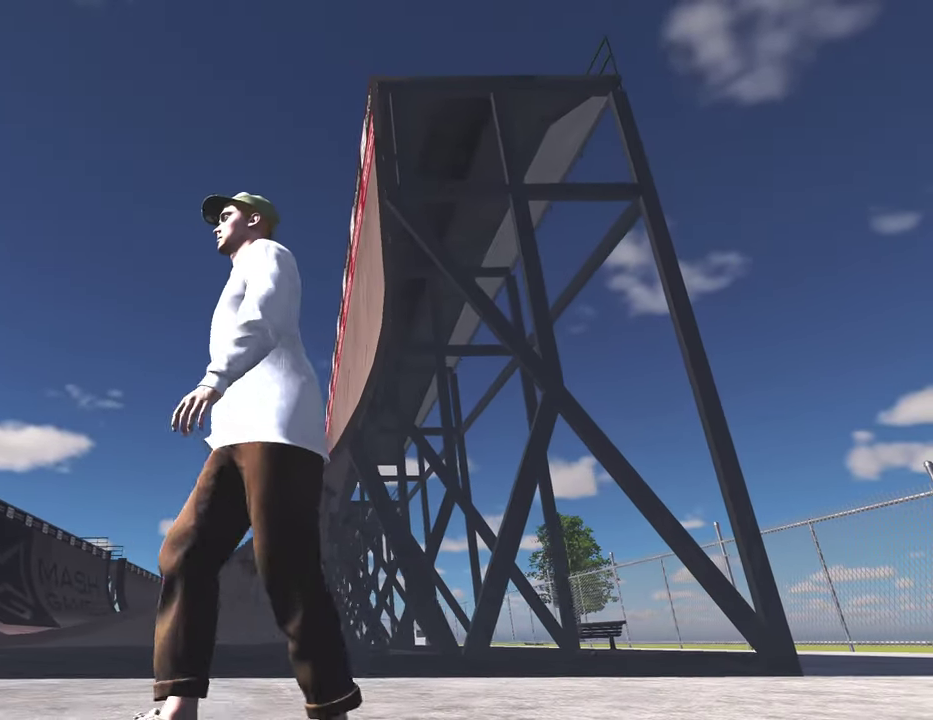
{"dt_ms": 400, "buttons": [], "left_stick": "center", "right_stick": "center", "events": []}
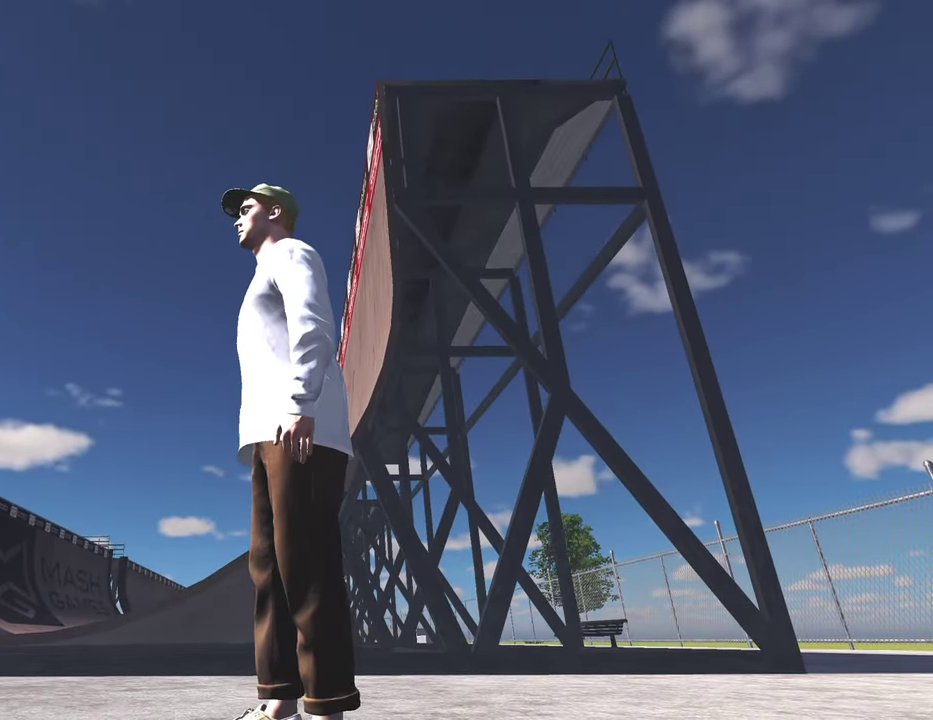
{"dt_ms": 500, "buttons": [], "left_stick": "center", "right_stick": "center", "events": []}
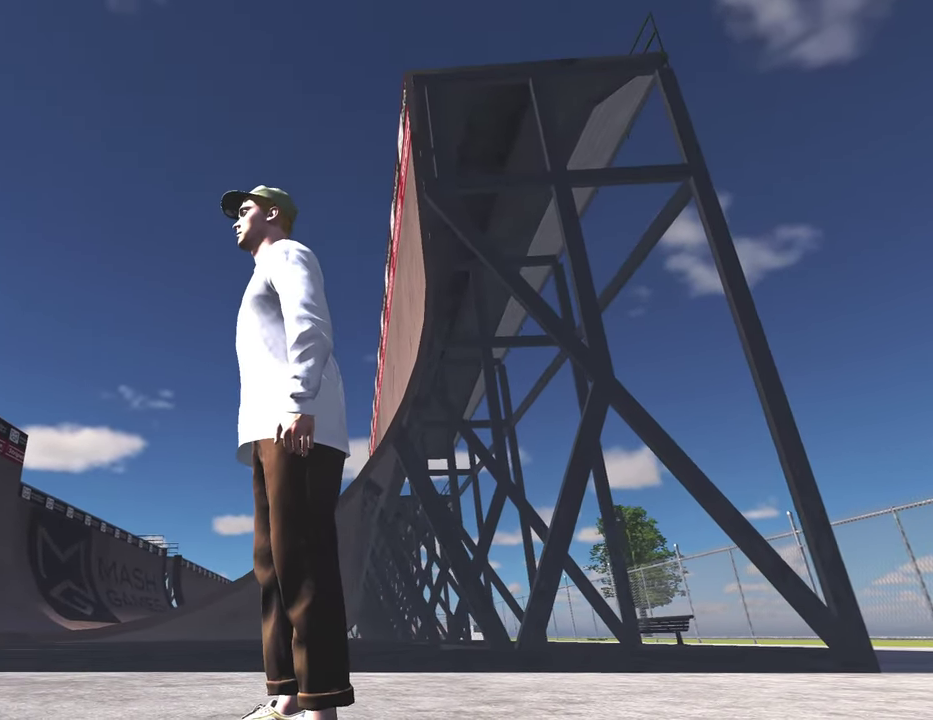
{"dt_ms": 500, "buttons": [], "left_stick": "center", "right_stick": "center", "events": []}
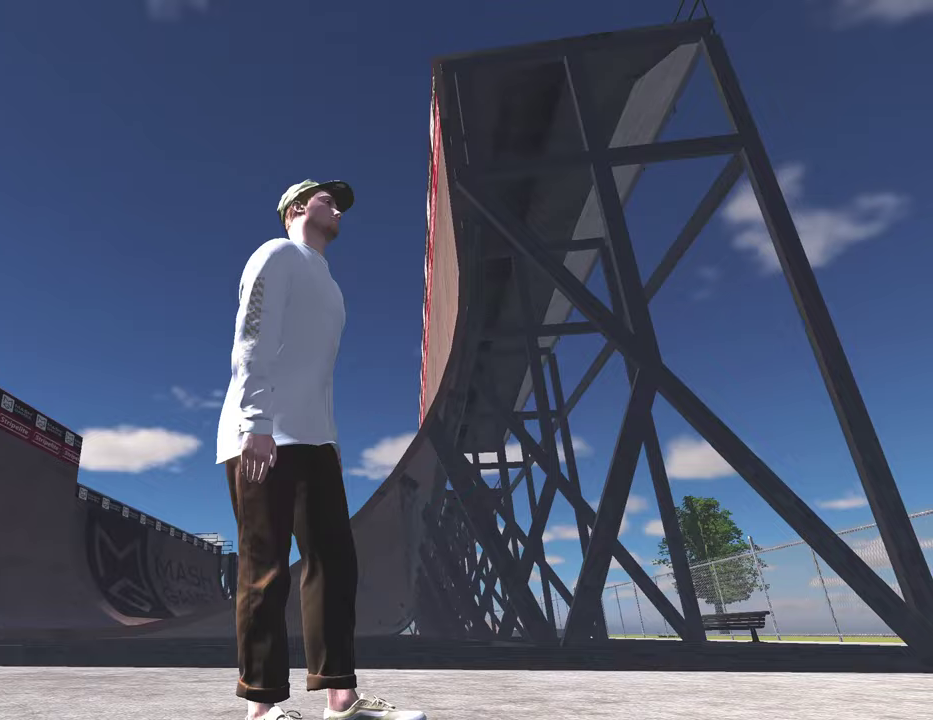
{"dt_ms": 700, "buttons": [], "left_stick": "center", "right_stick": "center", "events": []}
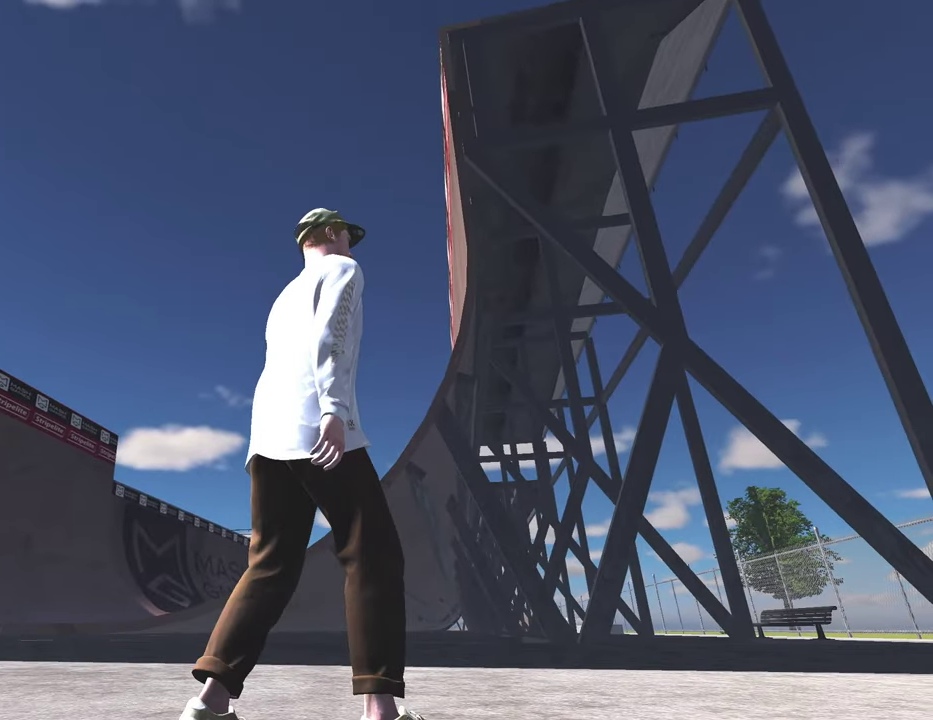
{"dt_ms": 300, "buttons": [], "left_stick": "center", "right_stick": "center", "events": []}
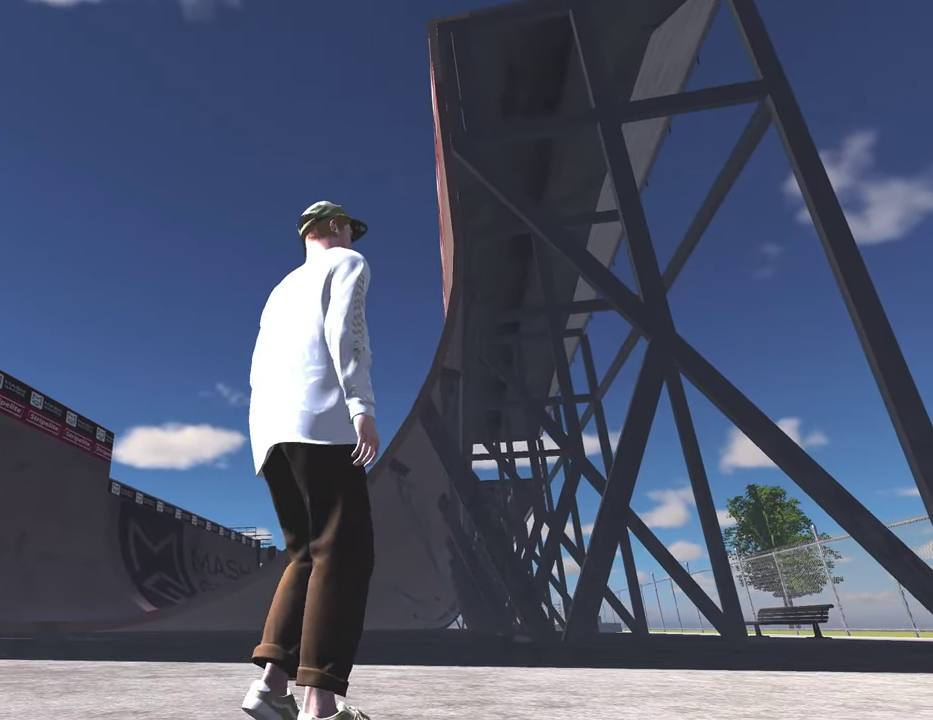
{"dt_ms": 500, "buttons": [], "left_stick": "center", "right_stick": "right", "events": [[333, "right_stick", "right"]]}
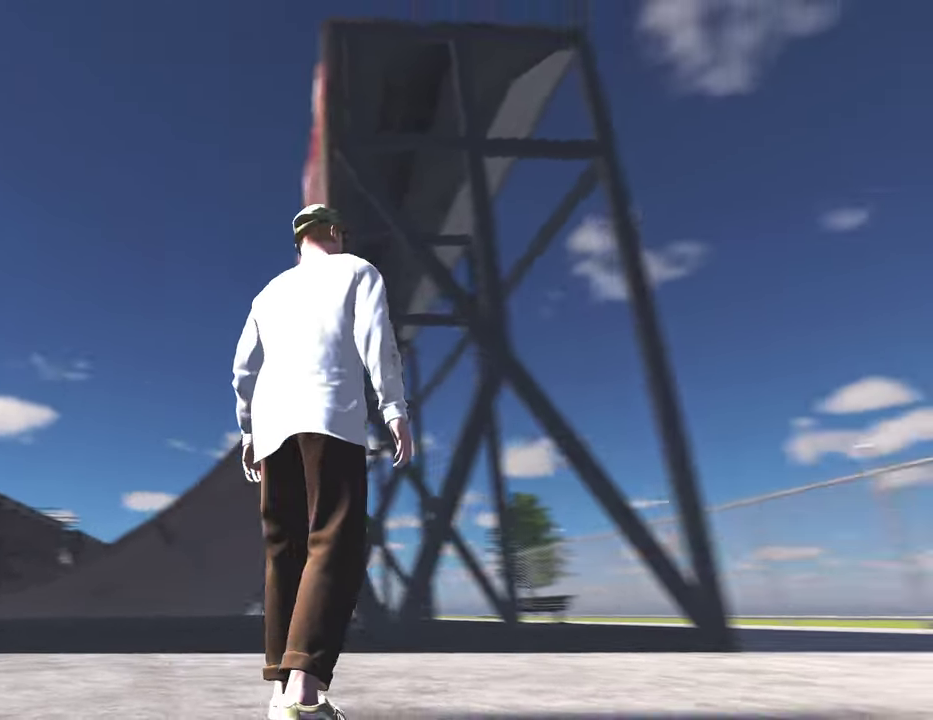
{"dt_ms": 500, "buttons": [], "left_stick": "up", "right_stick": "right", "events": [[300, "left_stick", "up"]]}
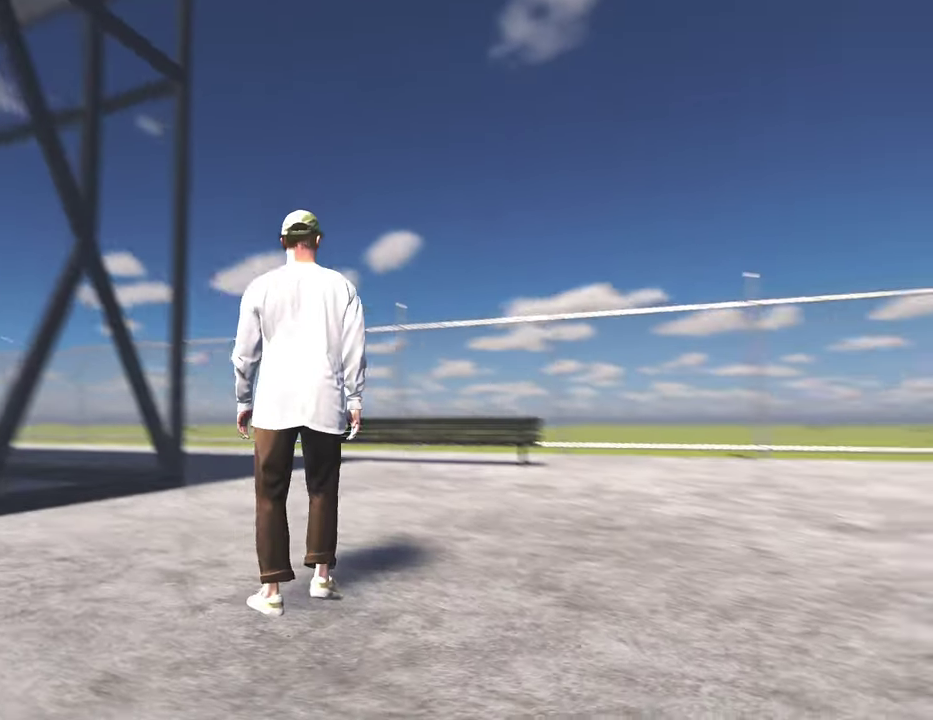
{"dt_ms": 500, "buttons": [], "left_stick": "up", "right_stick": "right", "events": []}
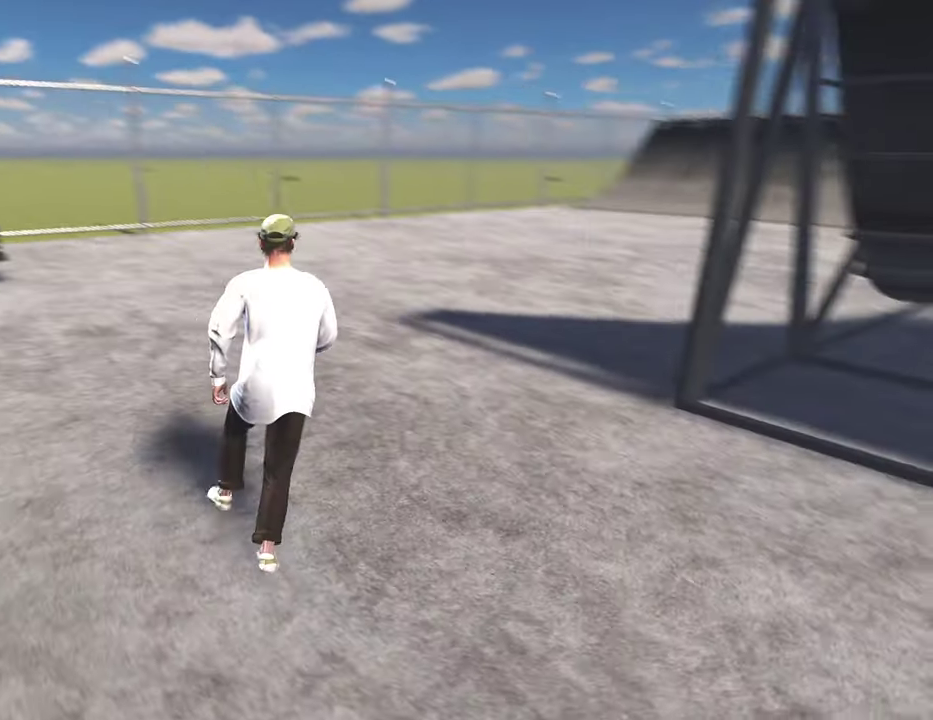
{"dt_ms": 300, "buttons": [], "left_stick": "up", "right_stick": "center", "events": [[233, "right_stick", "center"]]}
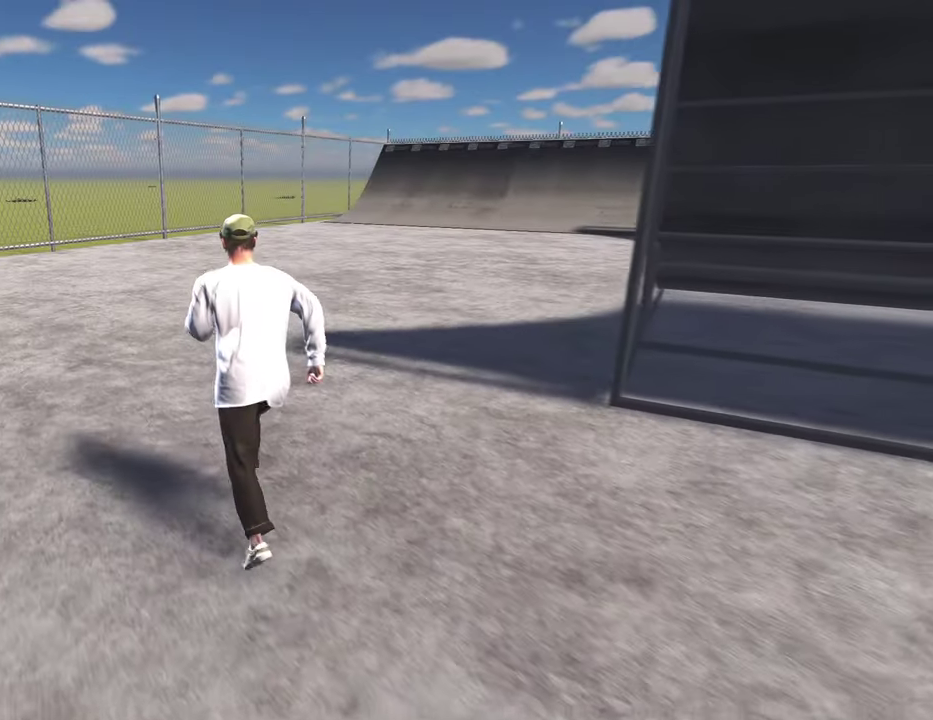
{"dt_ms": 900, "buttons": [], "left_stick": "up", "right_stick": "right", "events": [[133, "Y", "down"], [233, "Y", "up"], [567, "right_stick", "right"]]}
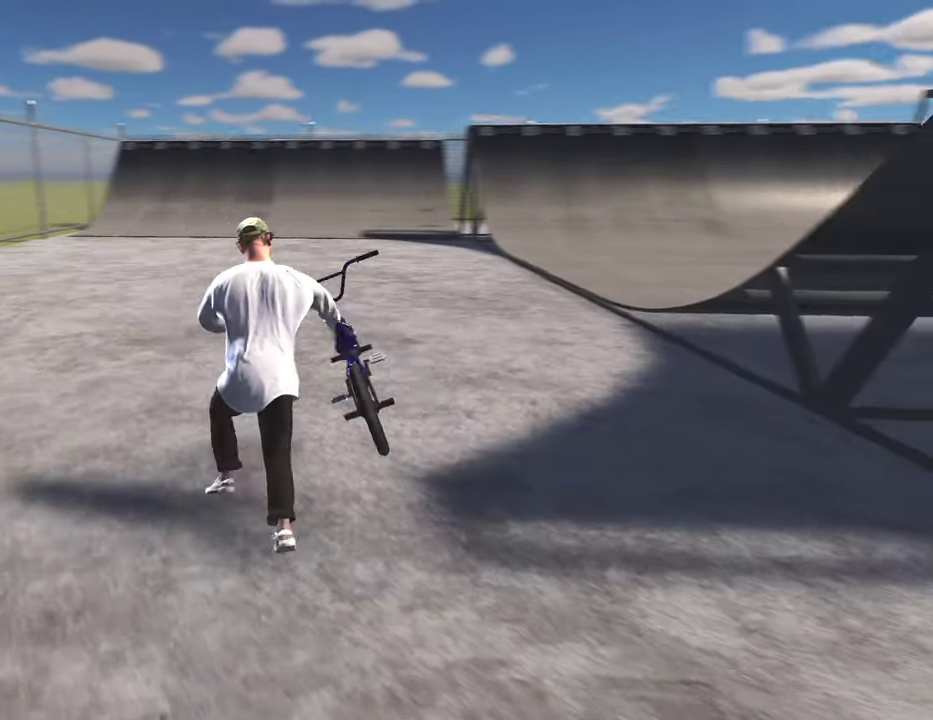
{"dt_ms": 300, "buttons": [], "left_stick": "up", "right_stick": "right", "events": []}
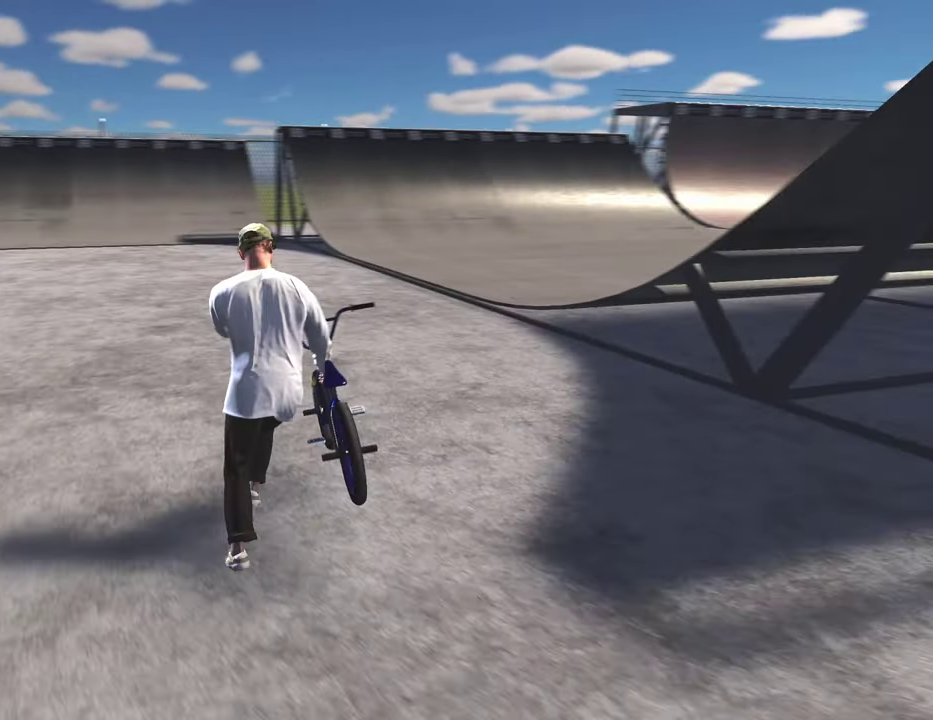
{"dt_ms": 500, "buttons": [], "left_stick": "up", "right_stick": "right", "events": []}
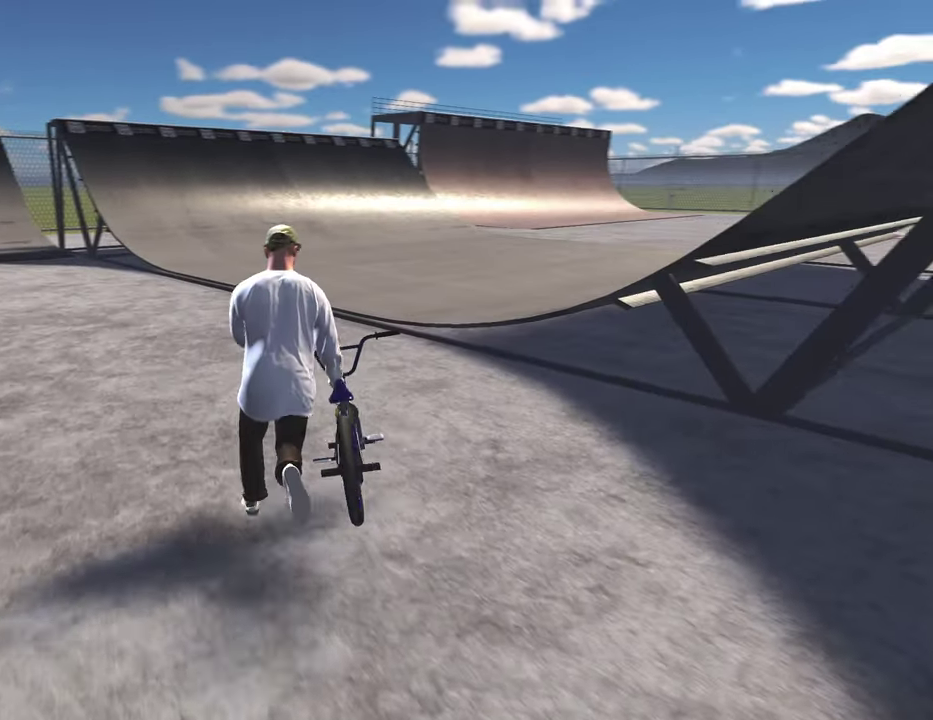
{"dt_ms": 500, "buttons": [], "left_stick": "up", "right_stick": "center", "events": [[183, "right_stick", "center"]]}
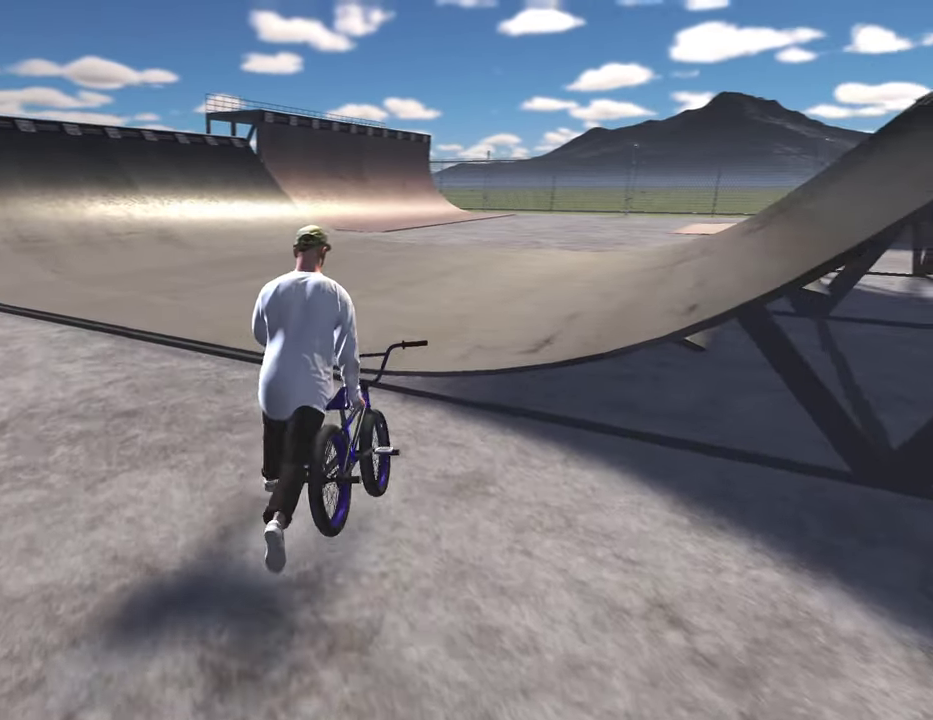
{"dt_ms": 300, "buttons": [], "left_stick": "up-right", "right_stick": "right", "events": [[200, "left_stick", "up-right"], [200, "right_stick", "right"]]}
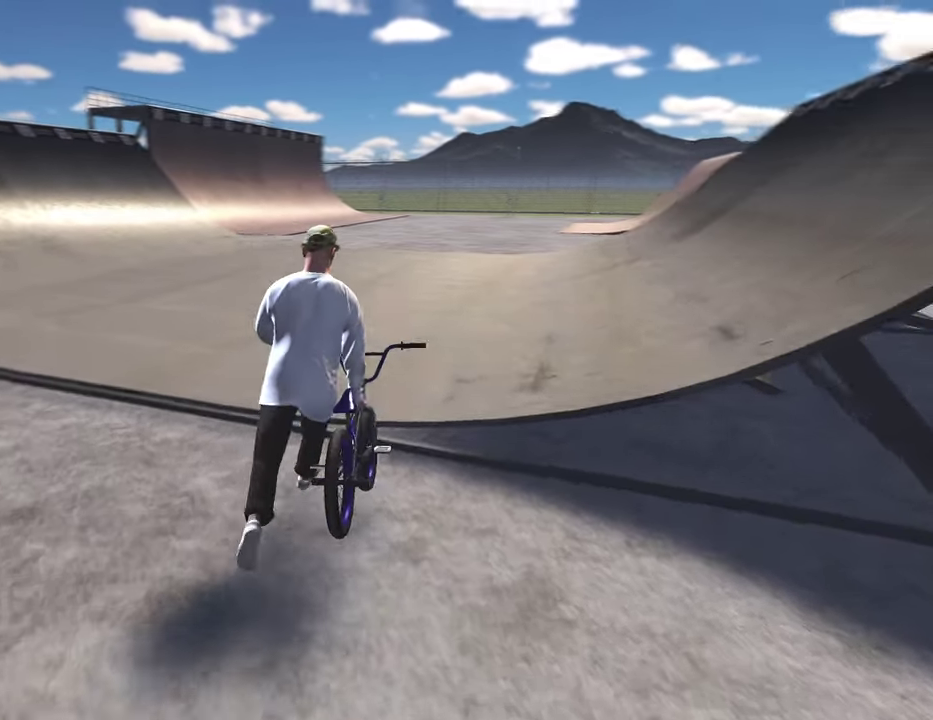
{"dt_ms": 800, "buttons": [], "left_stick": "up", "right_stick": "center", "events": [[67, "left_stick", "up"], [67, "right_stick", "center"], [617, "Y", "down"], [750, "Y", "up"]]}
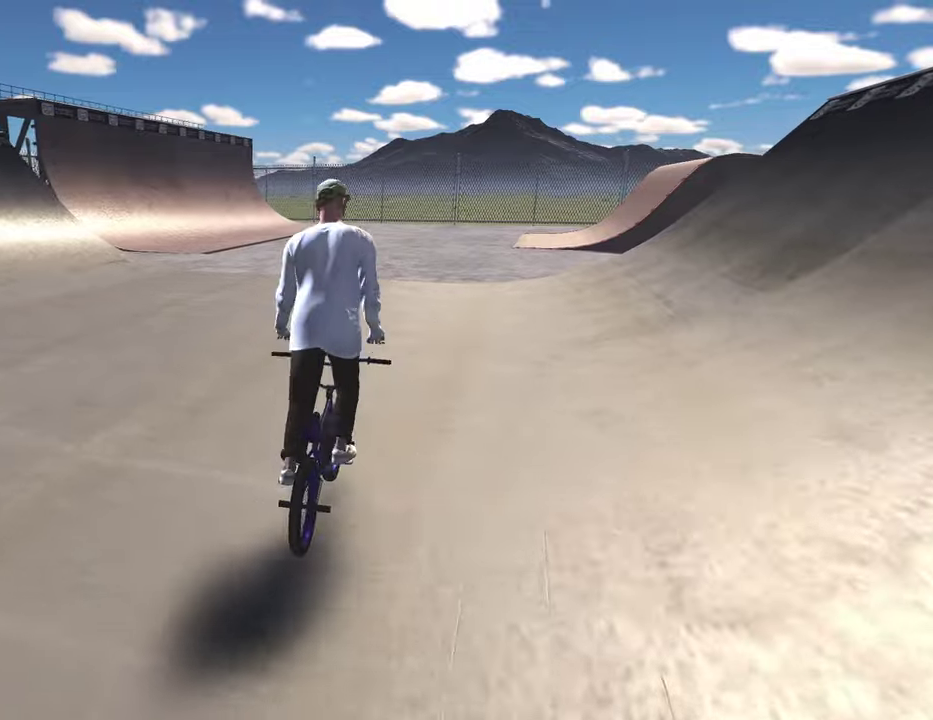
{"dt_ms": 400, "buttons": ["A"], "left_stick": "up", "right_stick": "center", "events": [[283, "A", "down"]]}
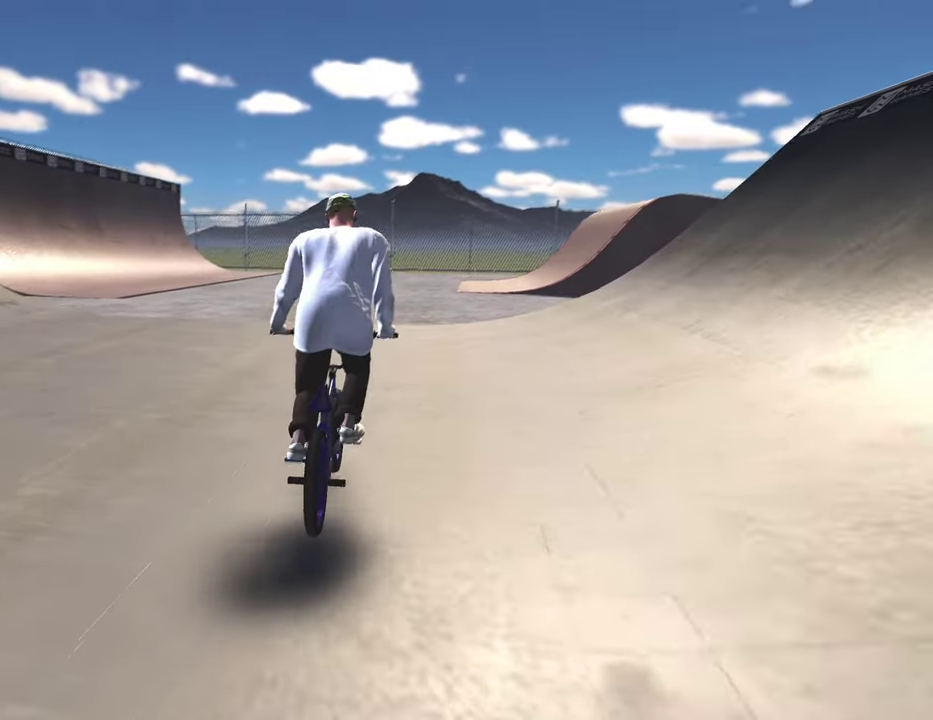
{"dt_ms": 500, "buttons": ["A"], "left_stick": "up", "right_stick": "center", "events": [[17, "A", "up"], [100, "A", "down"], [233, "A", "up"], [317, "A", "down"], [417, "A", "up"], [500, "A", "down"]]}
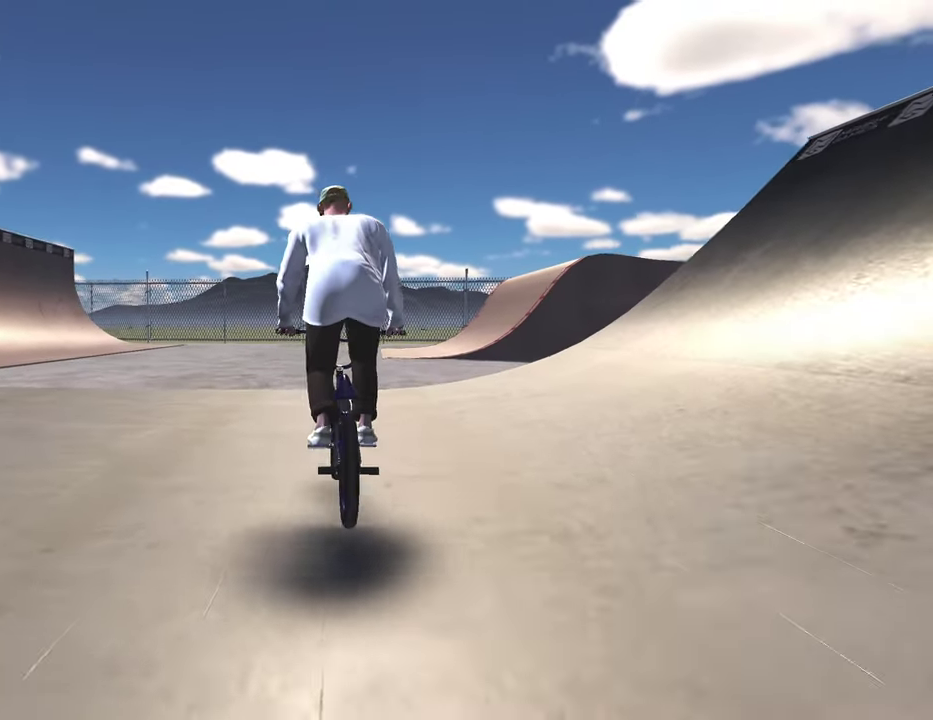
{"dt_ms": 700, "buttons": [], "left_stick": "up-left", "right_stick": "center", "events": [[117, "A", "up"], [200, "A", "down"], [300, "A", "up"], [400, "A", "down"], [500, "A", "up"], [600, "A", "down"], [650, "left_stick", "up-left"], [700, "A", "up"]]}
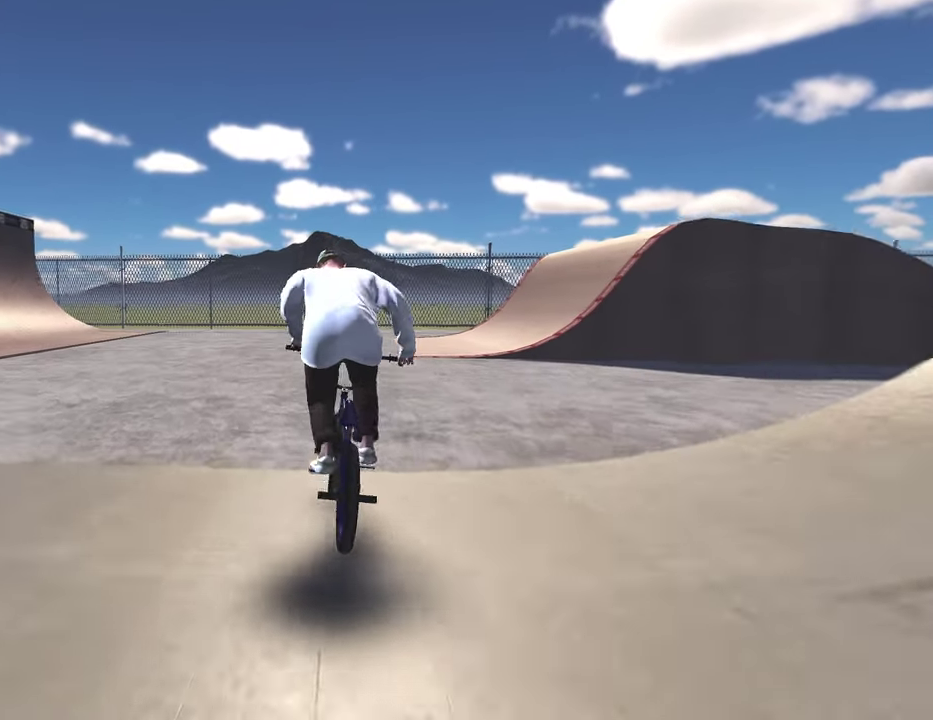
{"dt_ms": 300, "buttons": [], "left_stick": "up", "right_stick": "center", "events": [[117, "A", "down"], [217, "A", "up"], [250, "left_stick", "up"]]}
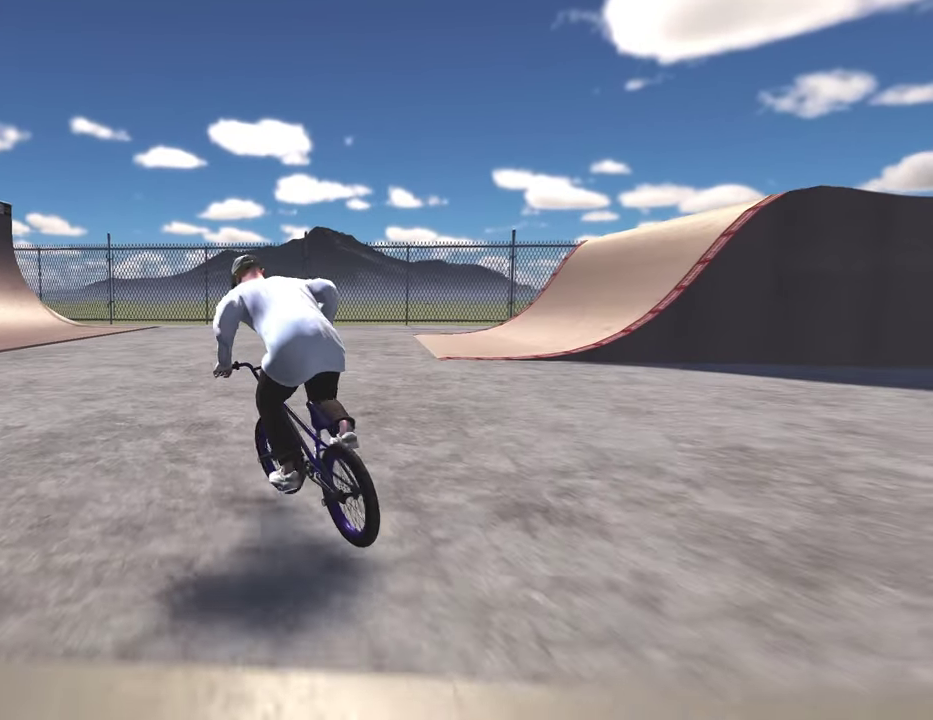
{"dt_ms": 600, "buttons": [], "left_stick": "up-left", "right_stick": "center", "events": [[17, "A", "down"], [100, "left_stick", "up-left"], [117, "A", "up"], [217, "A", "down"], [350, "A", "up"], [367, "left_stick", "up"], [417, "A", "down"], [483, "left_stick", "up-left"], [533, "A", "up"]]}
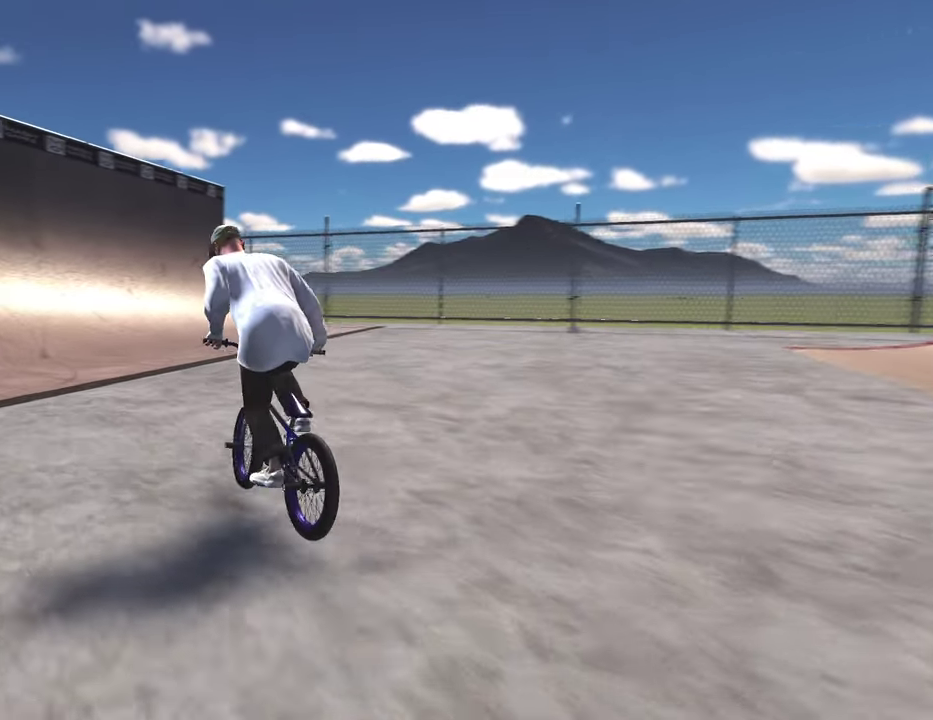
{"dt_ms": 400, "buttons": [], "left_stick": "up-left", "right_stick": "center", "events": [[33, "A", "down"], [50, "left_stick", "up"], [133, "A", "up"], [200, "left_stick", "up-left"], [233, "A", "down"], [350, "A", "up"]]}
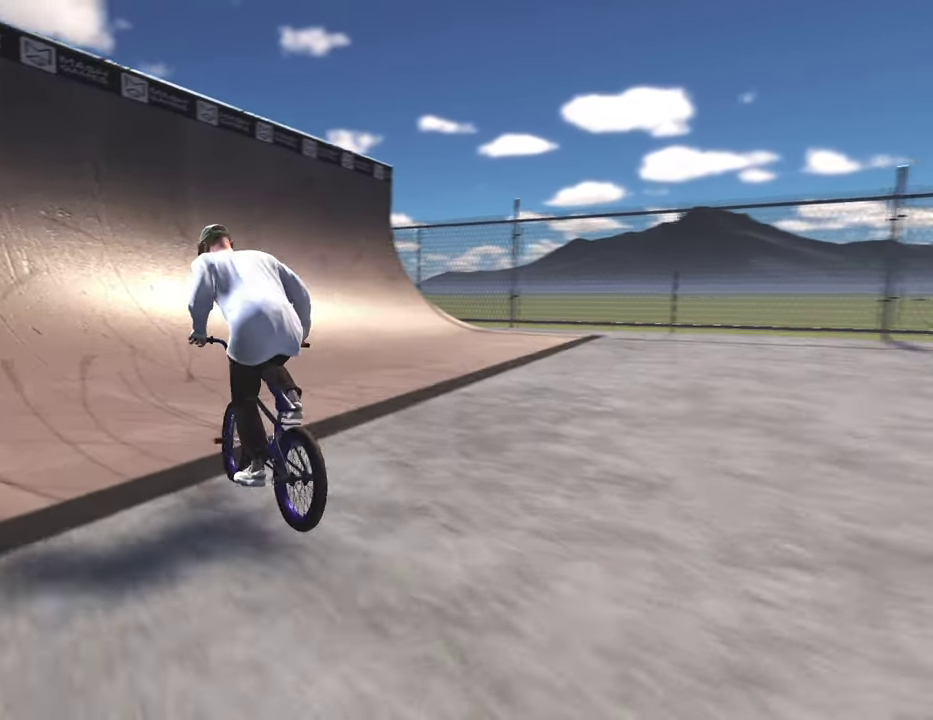
{"dt_ms": 400, "buttons": [], "left_stick": "down", "right_stick": "down", "events": [[17, "A", "down"], [133, "A", "up"], [150, "left_stick", "center"], [300, "left_stick", "down"], [317, "right_stick", "down"]]}
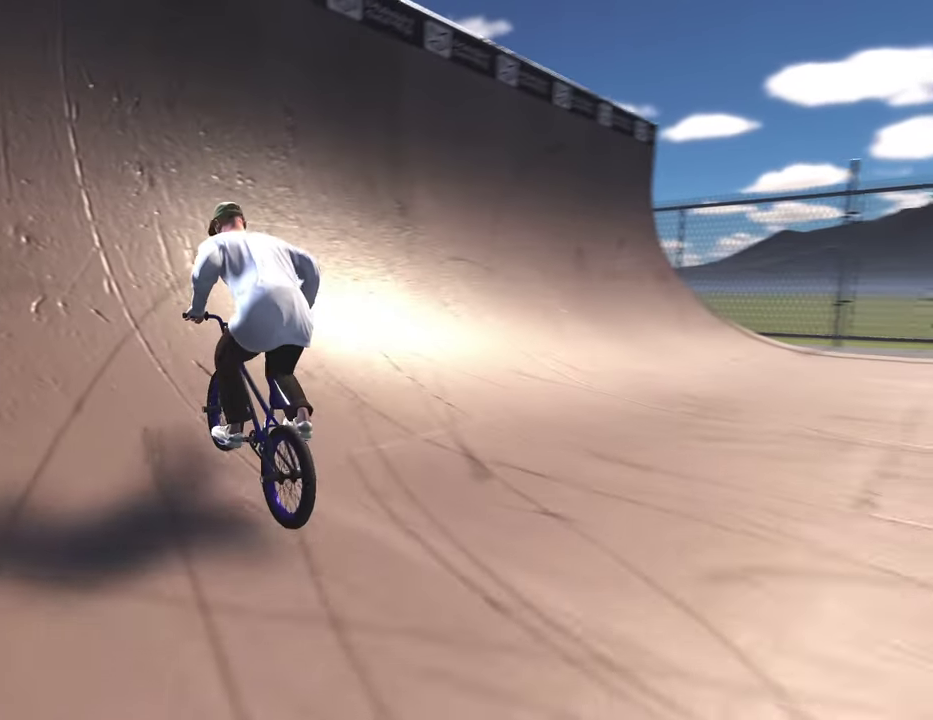
{"dt_ms": 600, "buttons": [], "left_stick": "center", "right_stick": "up", "events": [[167, "left_stick", "up-right"], [467, "left_stick", "right"], [467, "right_stick", "up"], [567, "left_stick", "center"]]}
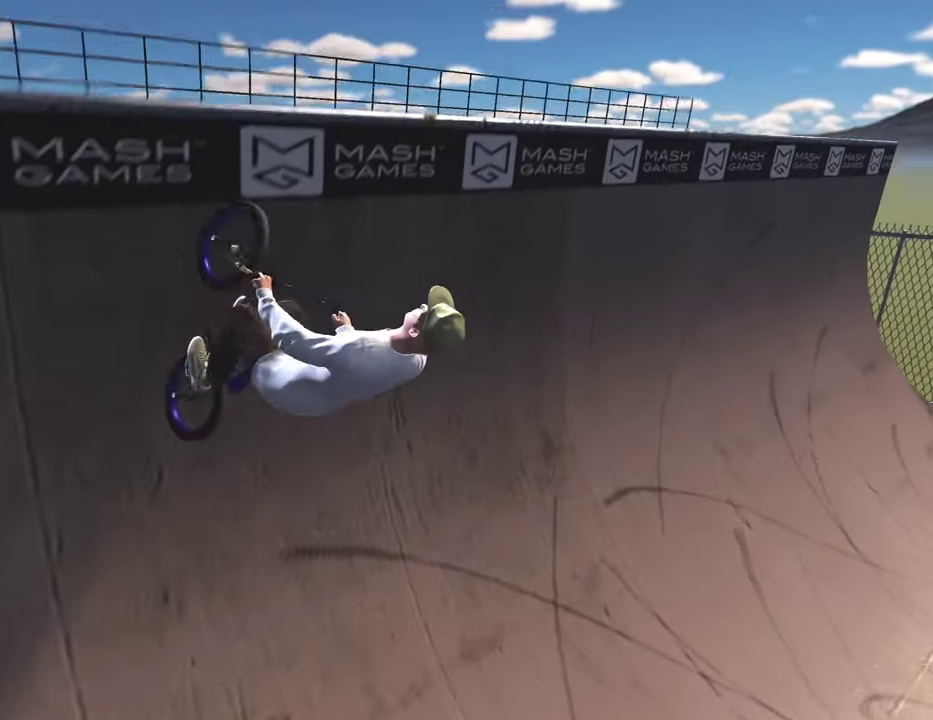
{"dt_ms": 300, "buttons": [], "left_stick": "center", "right_stick": "center", "events": [[17, "right_stick", "center"]]}
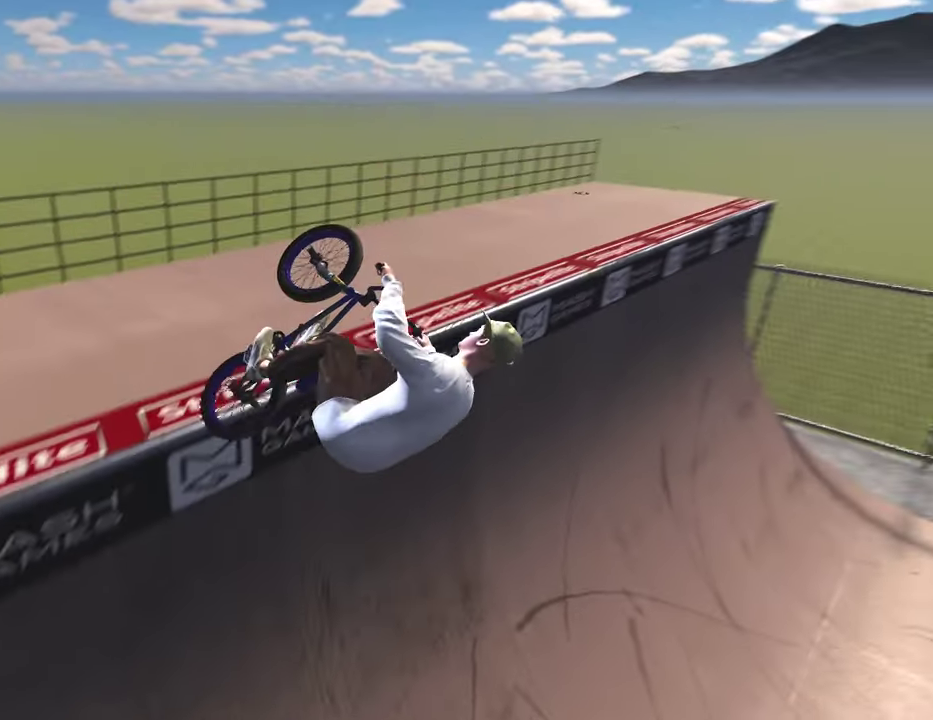
{"dt_ms": 800, "buttons": [], "left_stick": "center", "right_stick": "center", "events": []}
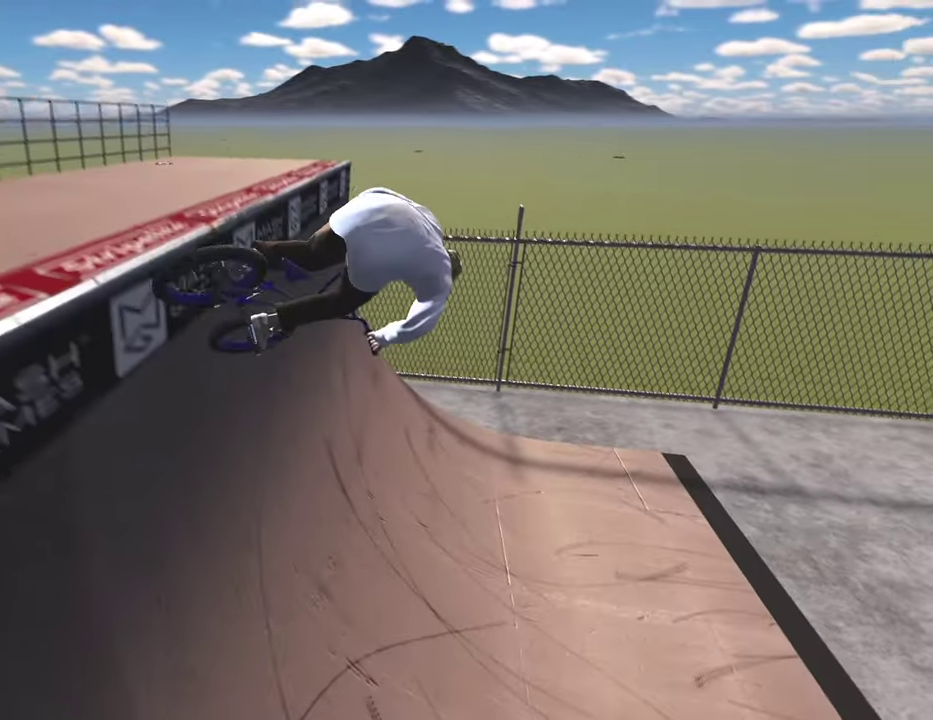
{"dt_ms": 400, "buttons": [], "left_stick": "down", "right_stick": "down", "events": [[250, "left_stick", "down"], [283, "right_stick", "down"]]}